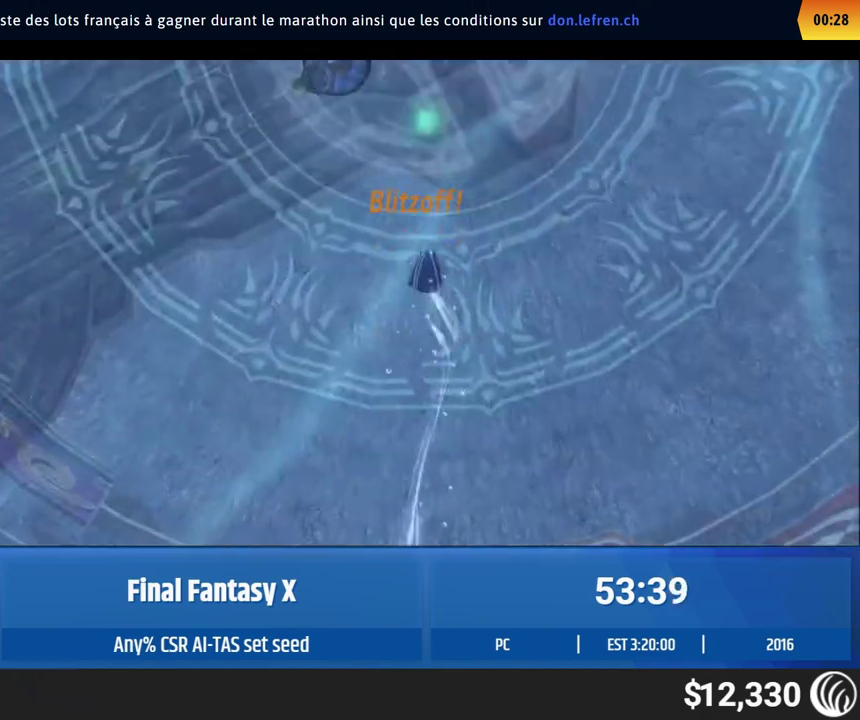
Gameplay with a controller (Xbox layout); each line is a JSON object with the inputs held at the frame after it. "events" lists button and stick changes between this image and that frame as [ms after this image, input, new state], when the widget could be followed in between. This overlay highlights the sticks when they move; stick clicks (L3 R3) are not distinguishable. Not read: A L1 L3 R1 R3 right_stick.
{"buttons": [], "left_stick": "up"}
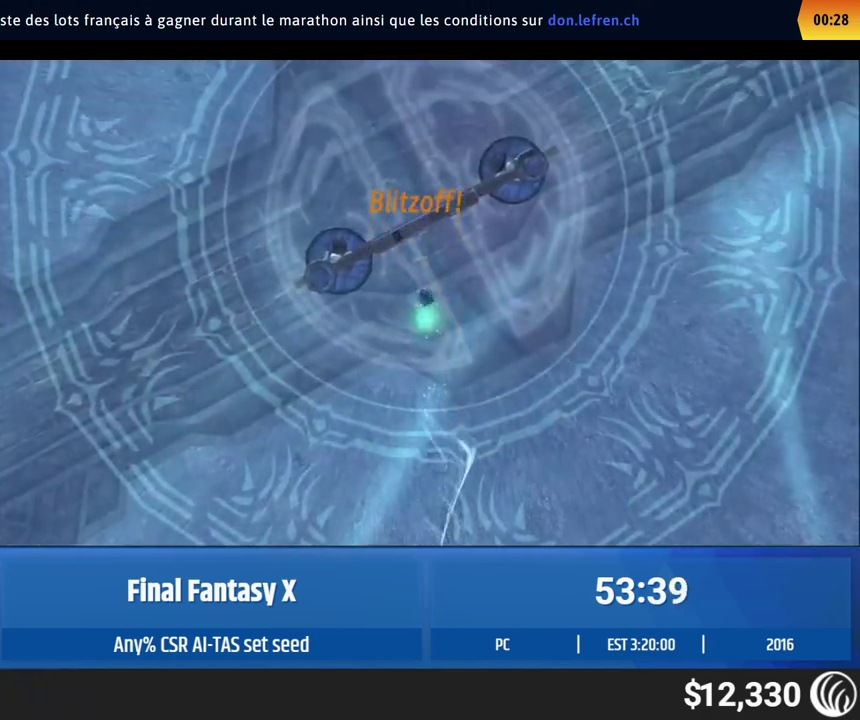
{"buttons": [], "left_stick": "up"}
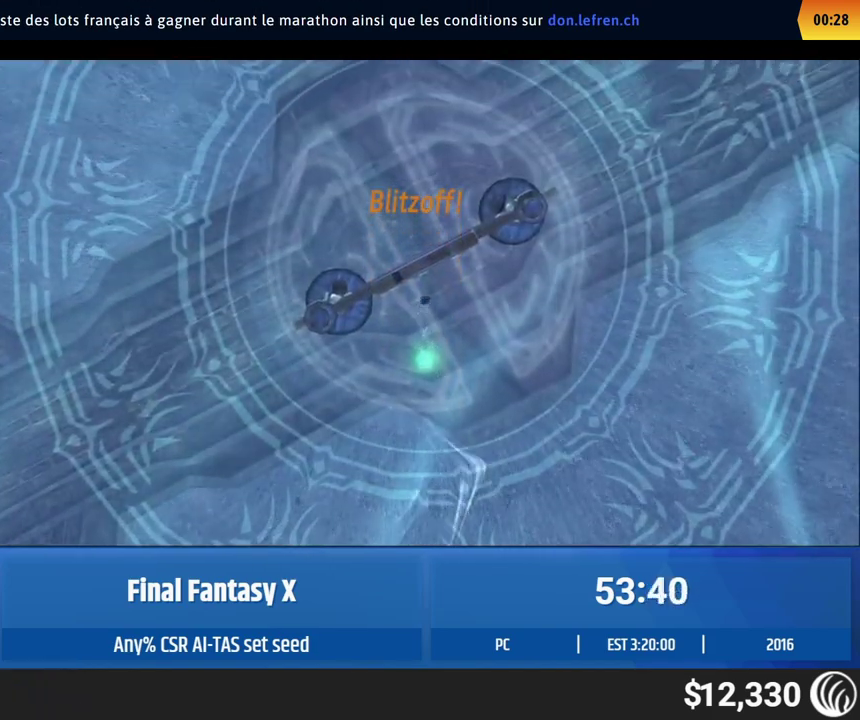
{"buttons": [], "left_stick": "up"}
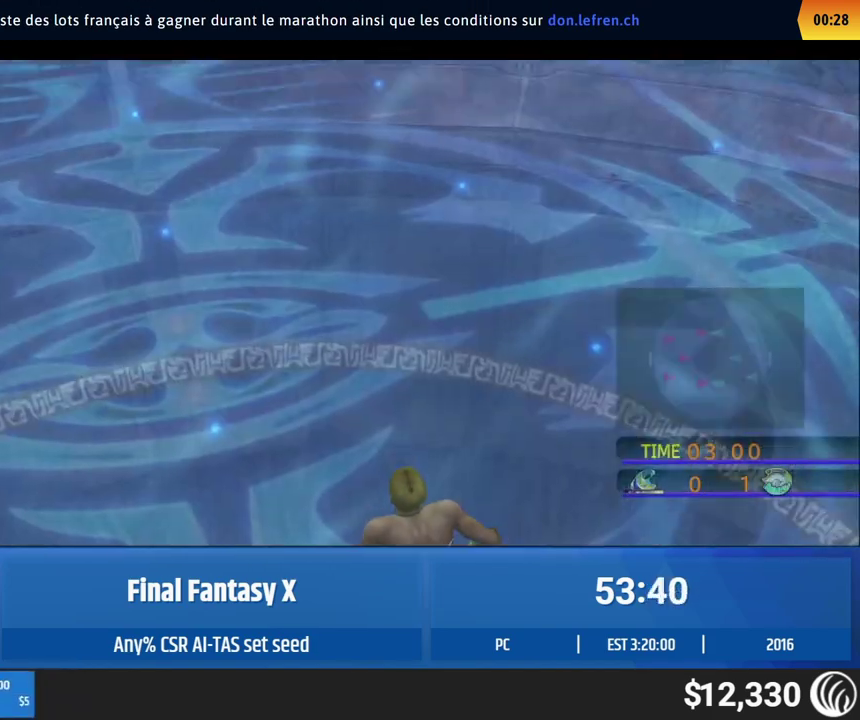
{"buttons": [], "left_stick": "up"}
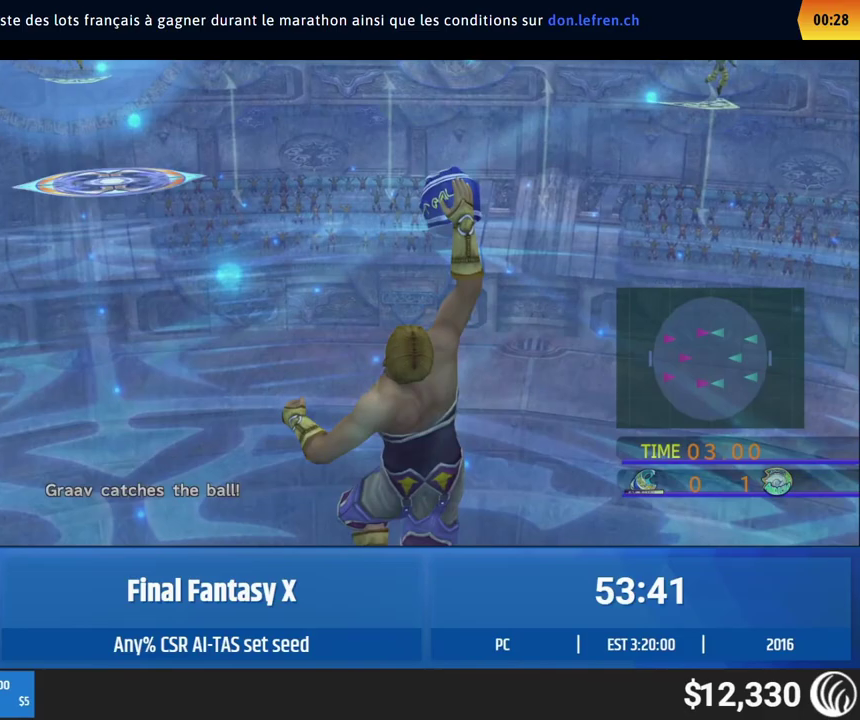
{"buttons": [], "left_stick": "up"}
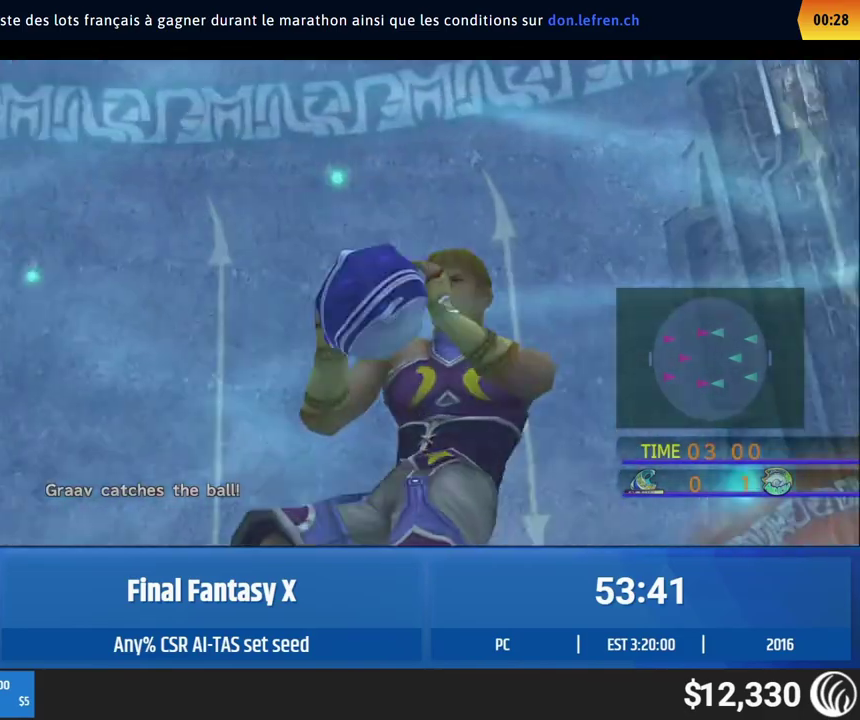
{"buttons": [], "left_stick": "up"}
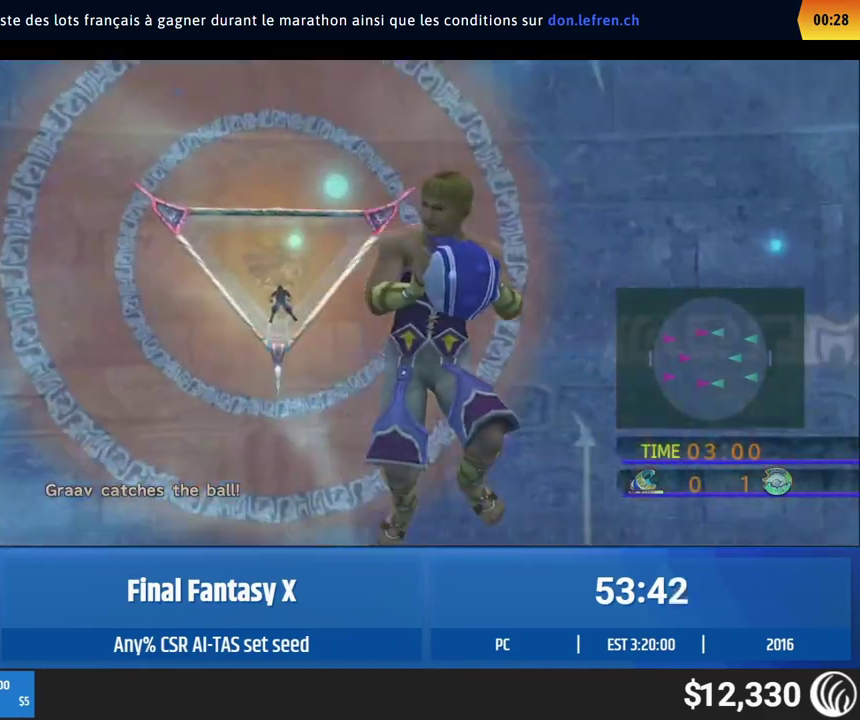
{"buttons": [], "left_stick": "up"}
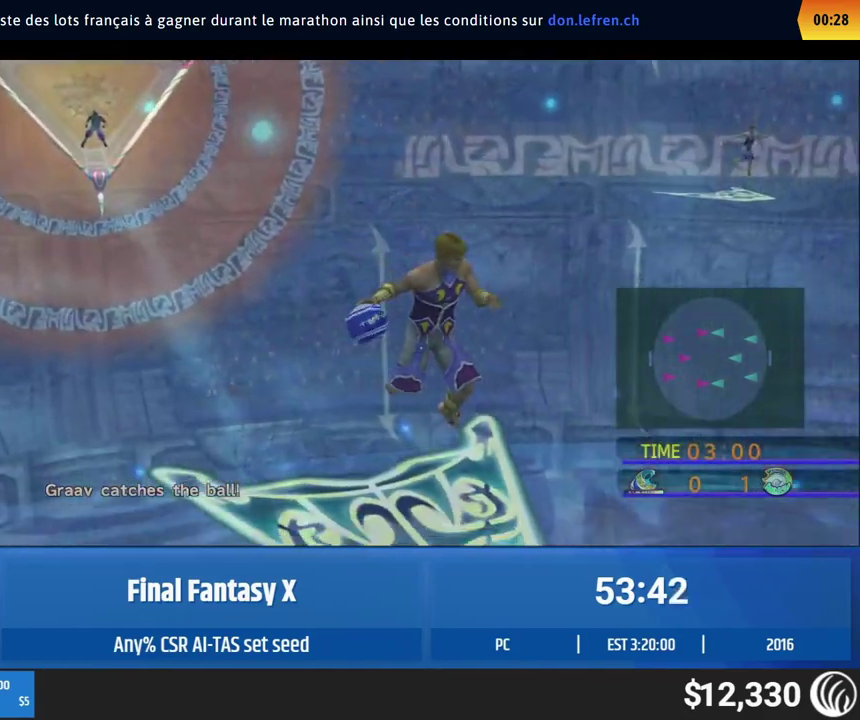
{"buttons": [], "left_stick": "up"}
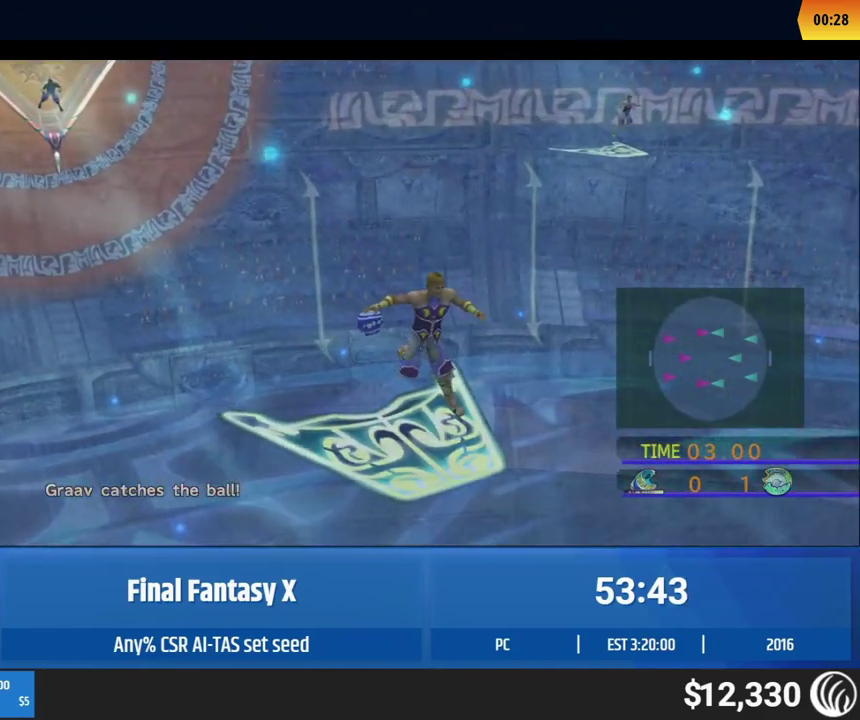
{"buttons": [], "left_stick": "up"}
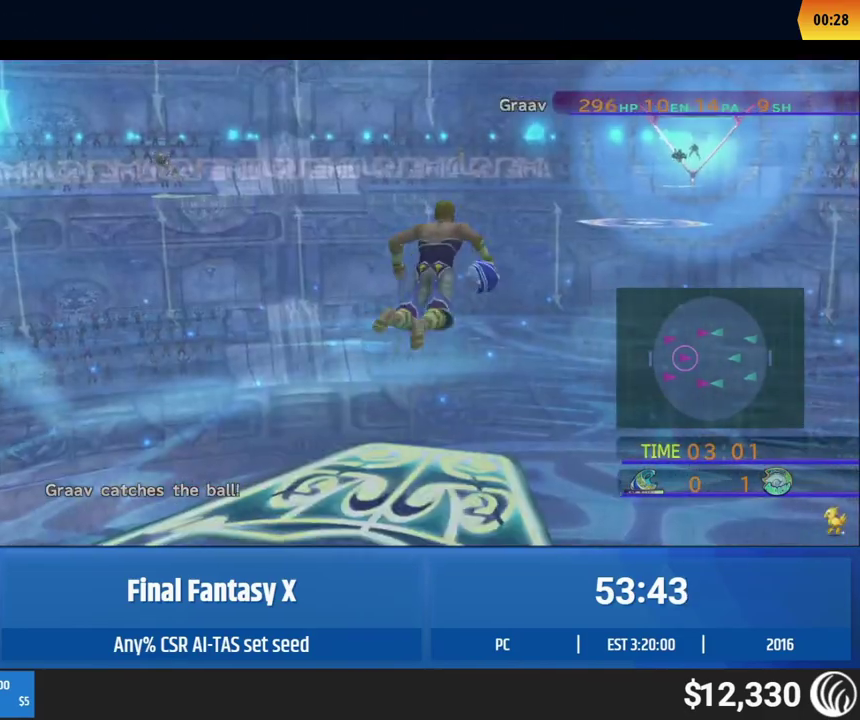
{"buttons": [], "left_stick": "up"}
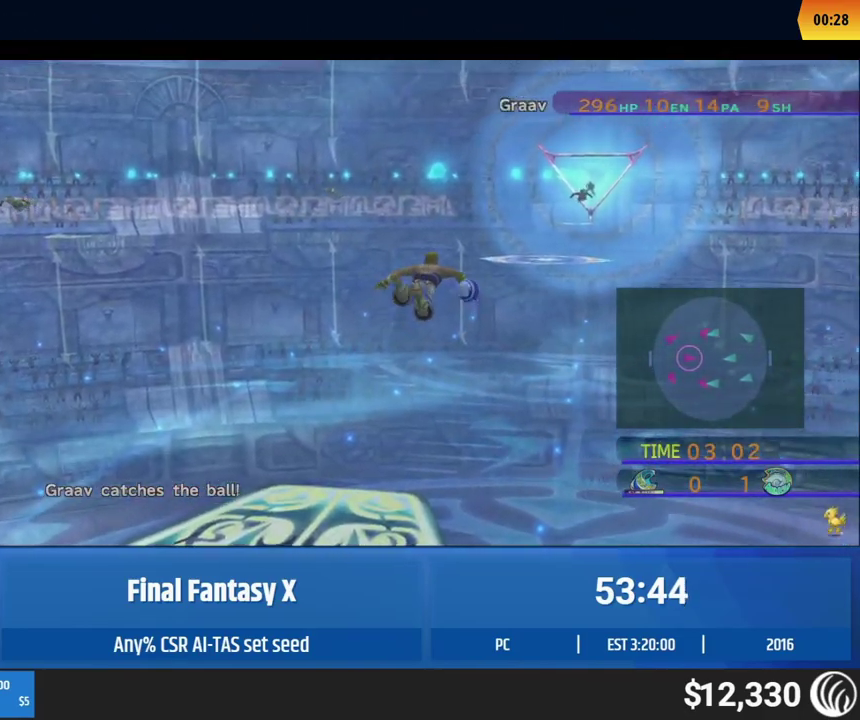
{"buttons": [], "left_stick": "up"}
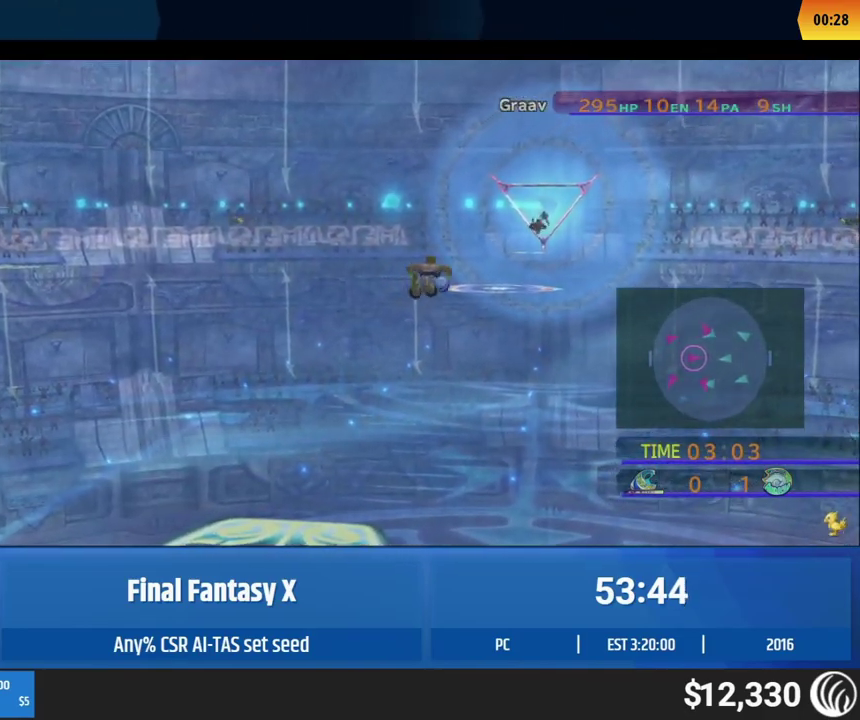
{"buttons": [], "left_stick": "up"}
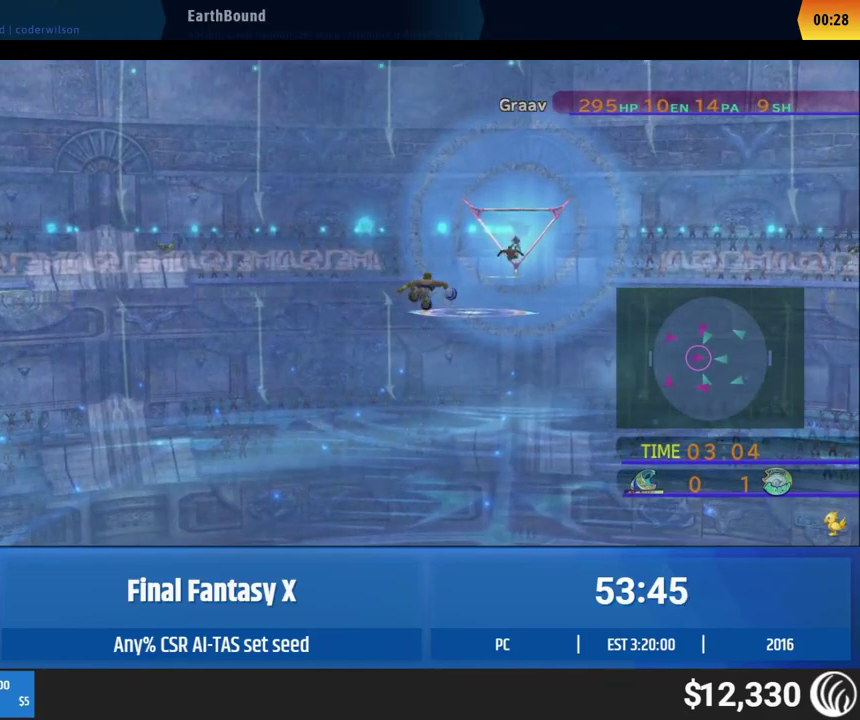
{"buttons": [], "left_stick": "up"}
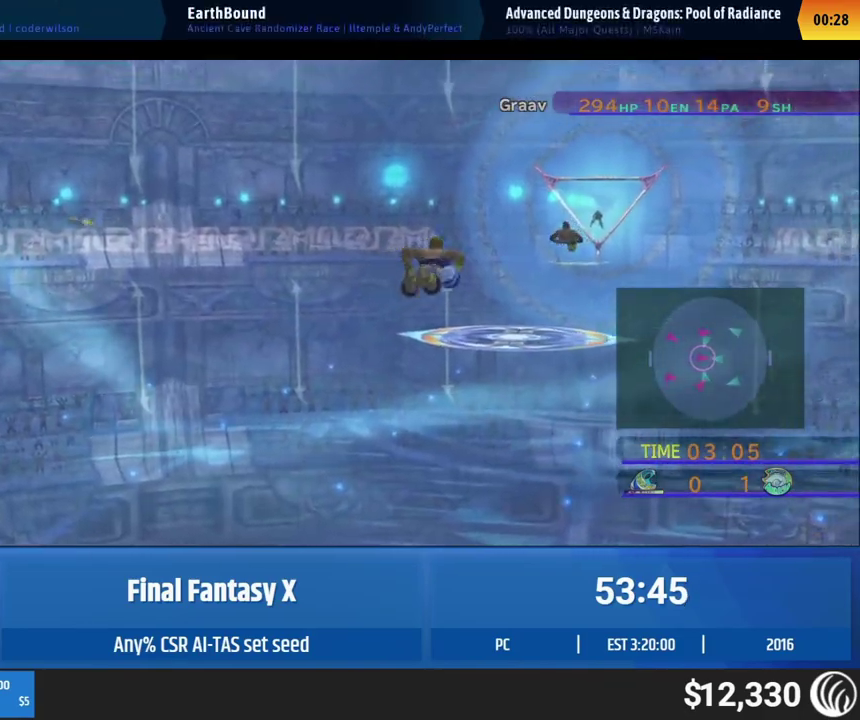
{"buttons": [], "left_stick": "up"}
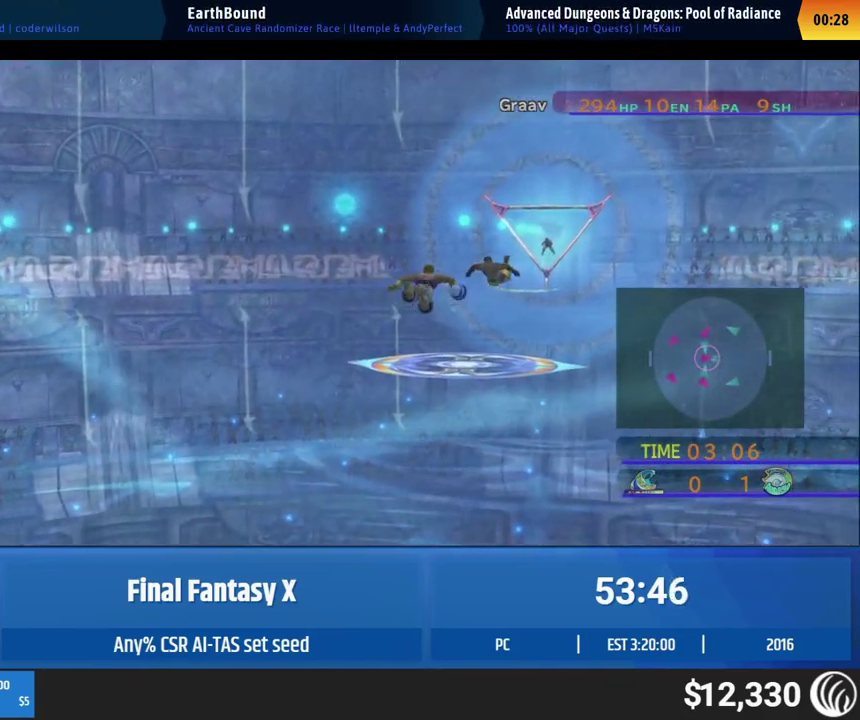
{"buttons": [], "left_stick": "up"}
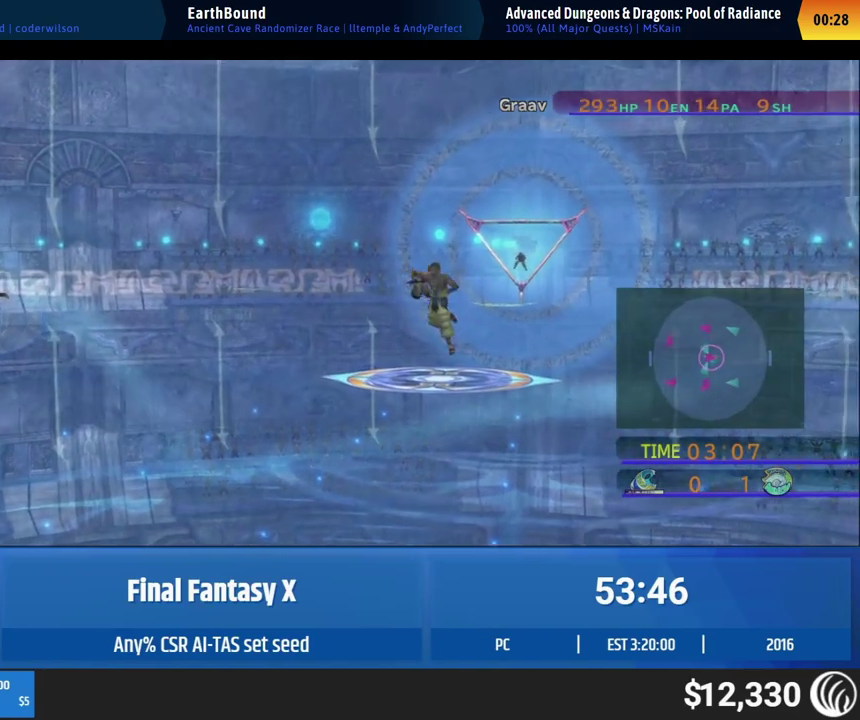
{"buttons": [], "left_stick": "up"}
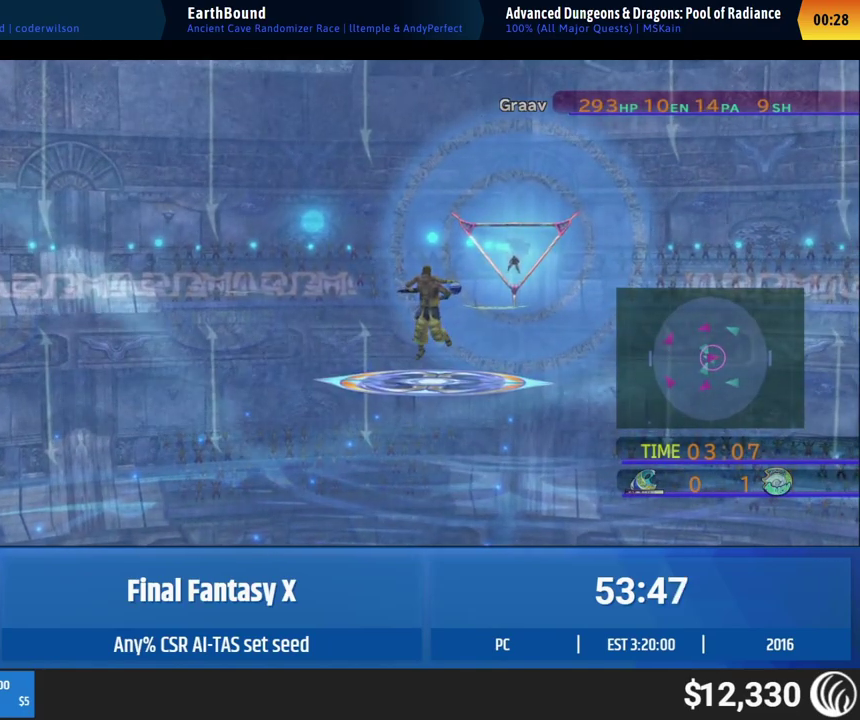
{"buttons": [], "left_stick": "center", "events": [[117, "left_stick", "center"], [150, "DPAD_UP", "down"], [233, "DPAD_UP", "up"], [367, "DPAD_UP", "down"], [417, "DPAD_UP", "up"]]}
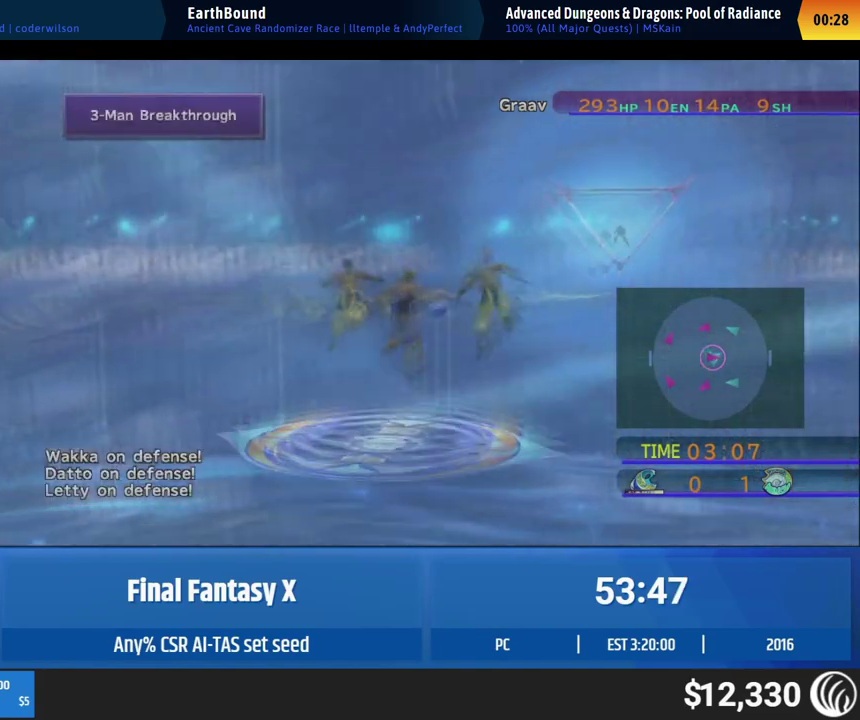
{"buttons": [], "left_stick": "center"}
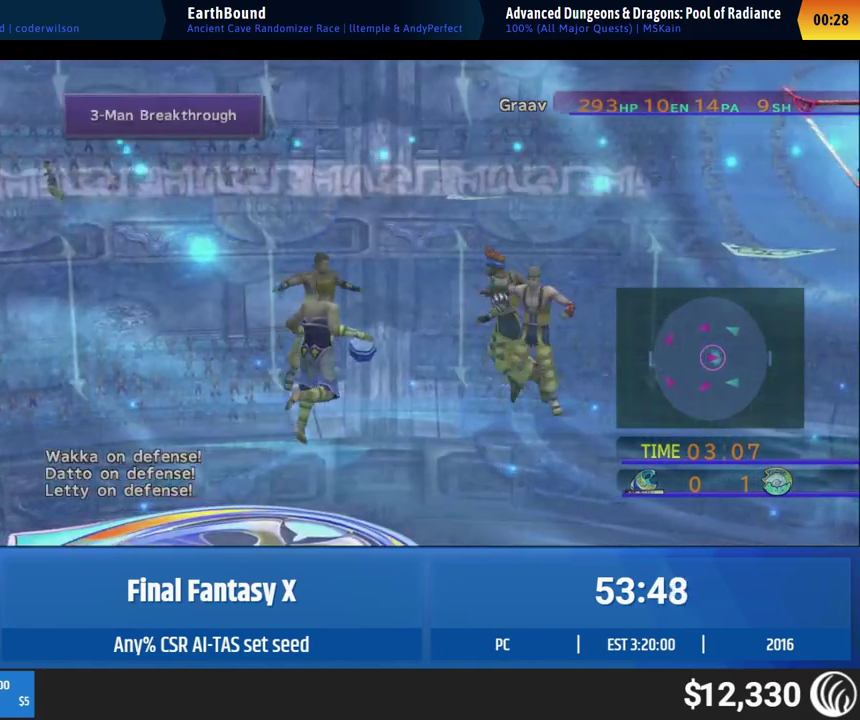
{"buttons": [], "left_stick": "center"}
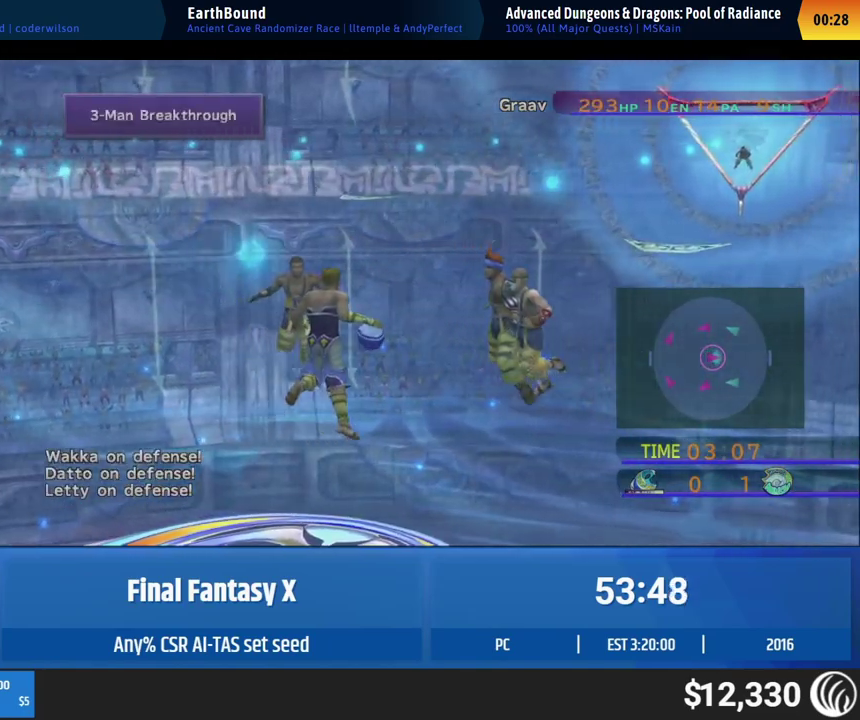
{"buttons": [], "left_stick": "center"}
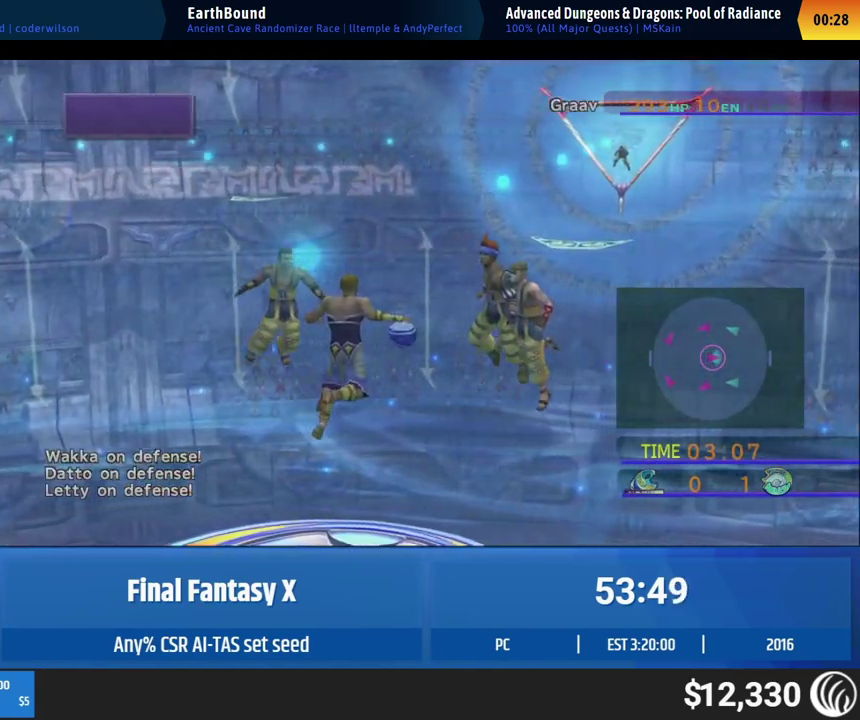
{"buttons": [], "left_stick": "center"}
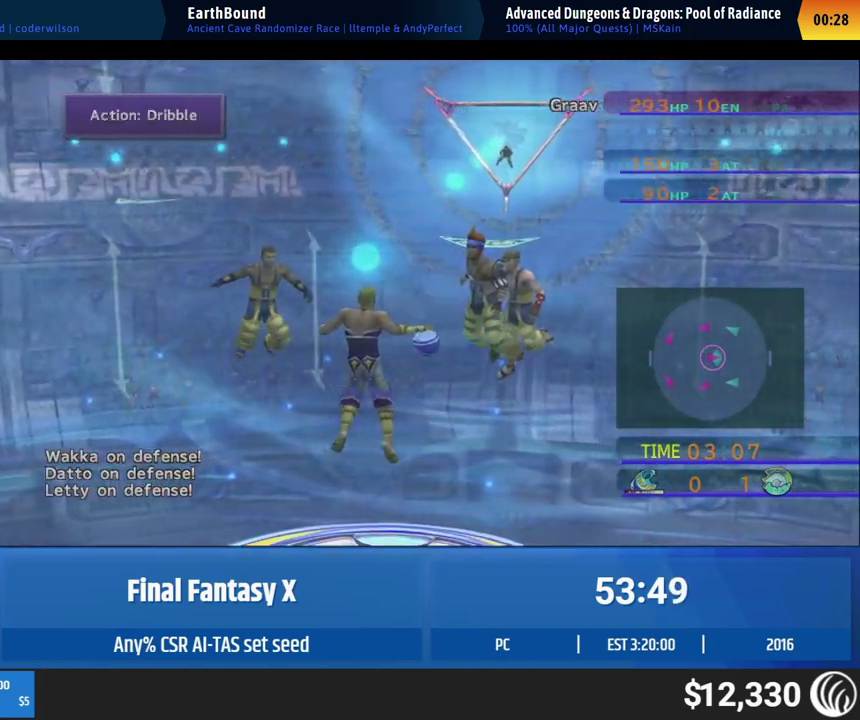
{"buttons": [], "left_stick": "center", "events": [[67, "DPAD_UP", "down"], [133, "DPAD_UP", "up"], [267, "DPAD_UP", "down"], [333, "DPAD_UP", "up"]]}
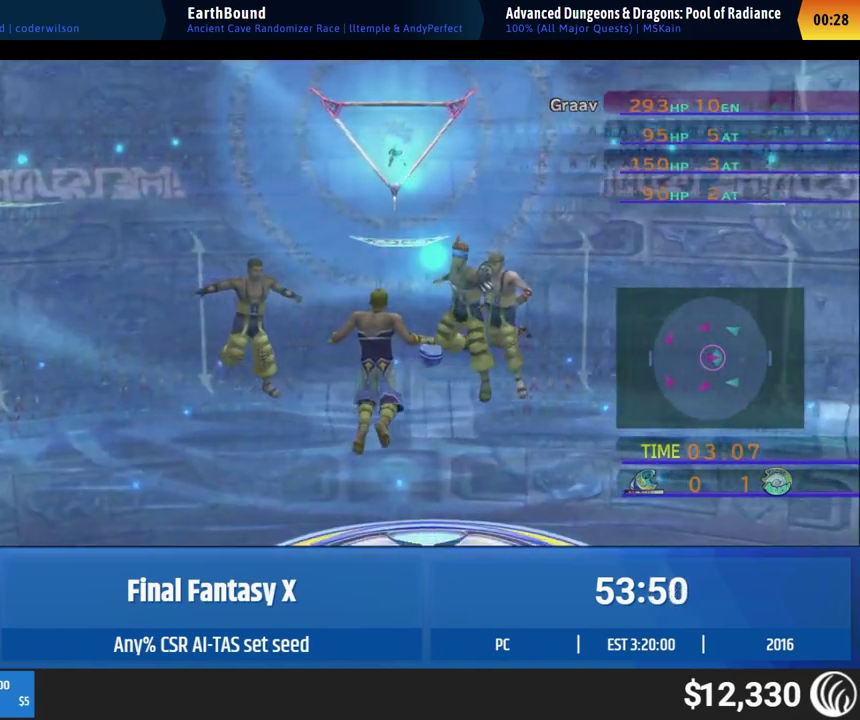
{"buttons": [], "left_stick": "up", "events": [[50, "left_stick", "up"]]}
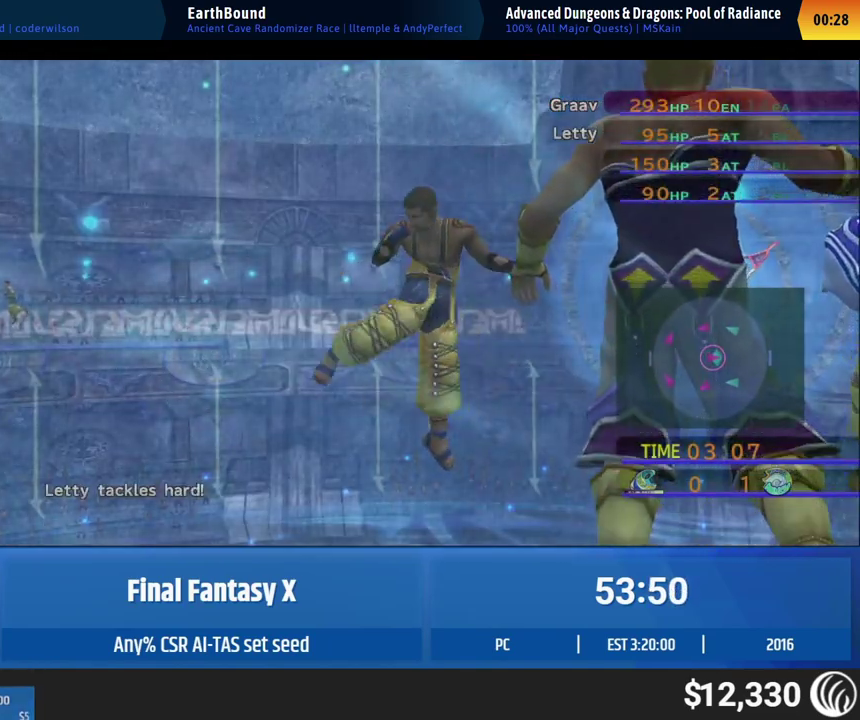
{"buttons": [], "left_stick": "up"}
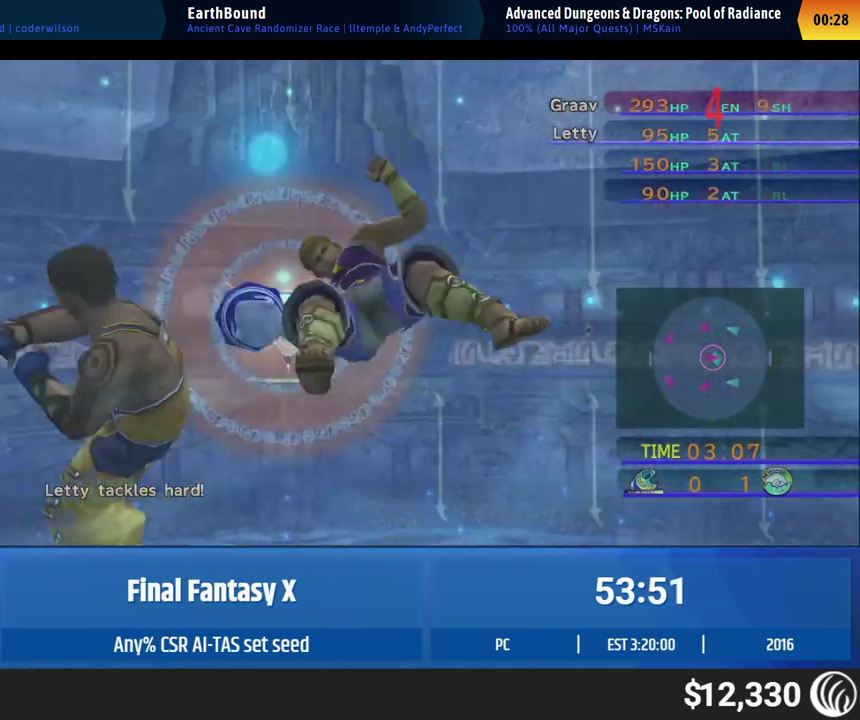
{"buttons": [], "left_stick": "up"}
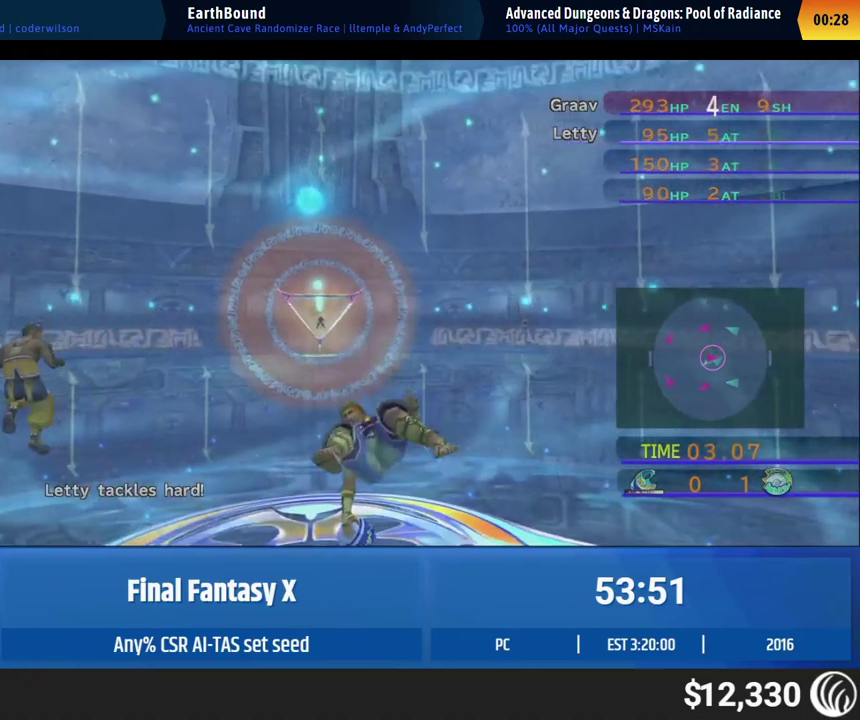
{"buttons": [], "left_stick": "up"}
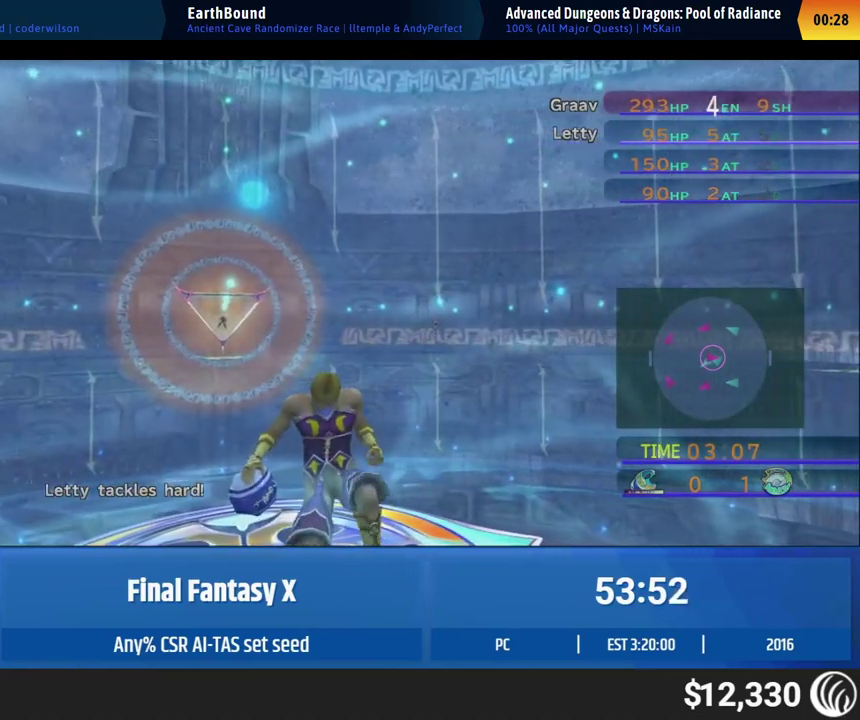
{"buttons": [], "left_stick": "up"}
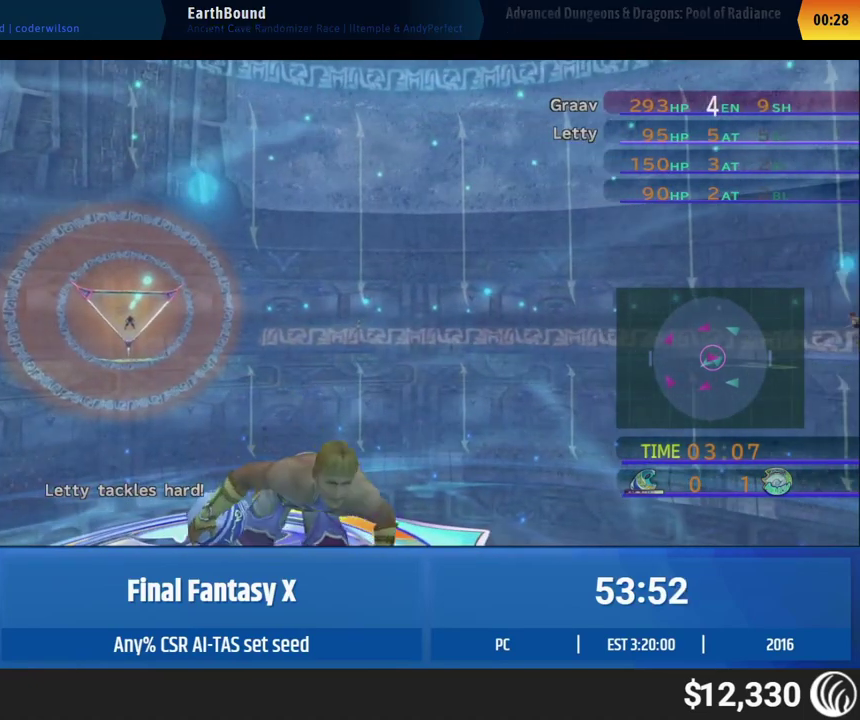
{"buttons": [], "left_stick": "up"}
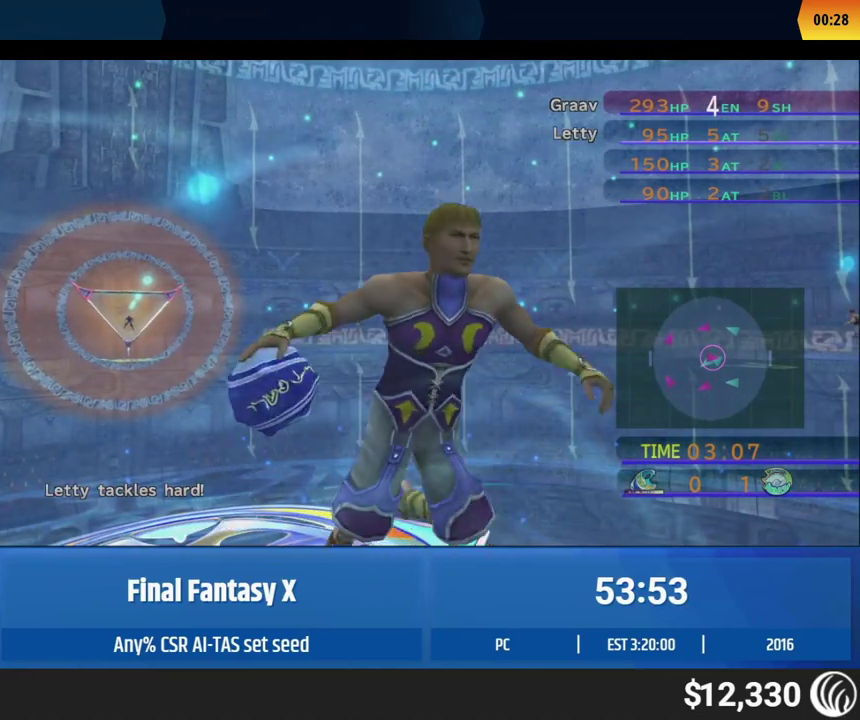
{"buttons": [], "left_stick": "up"}
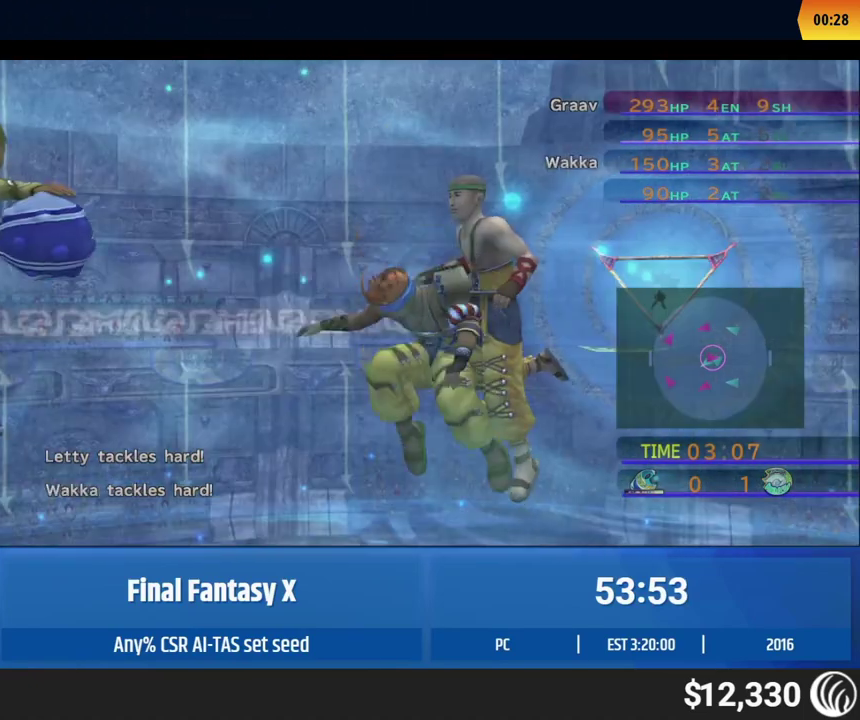
{"buttons": [], "left_stick": "up"}
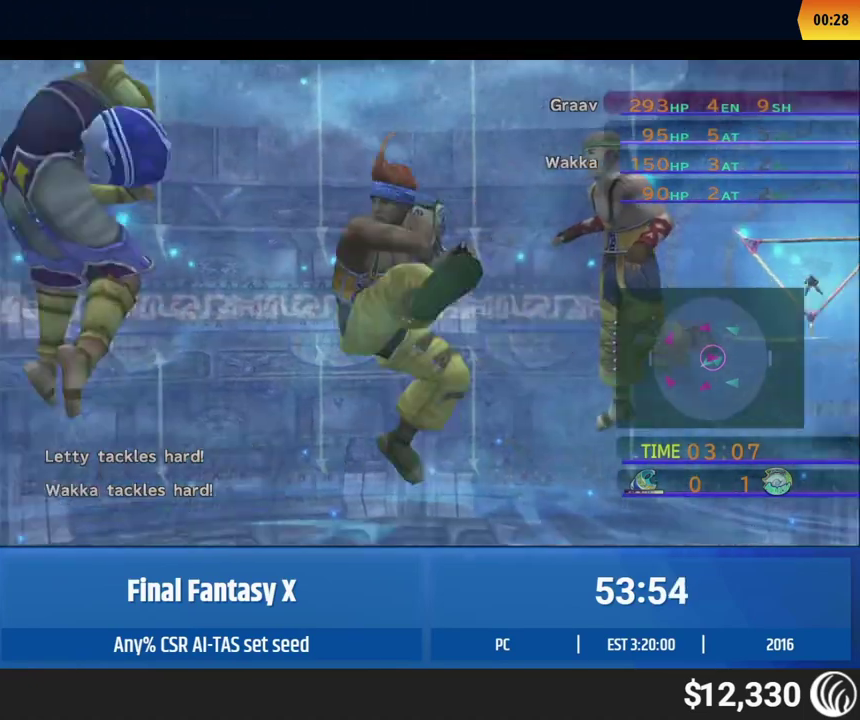
{"buttons": [], "left_stick": "up"}